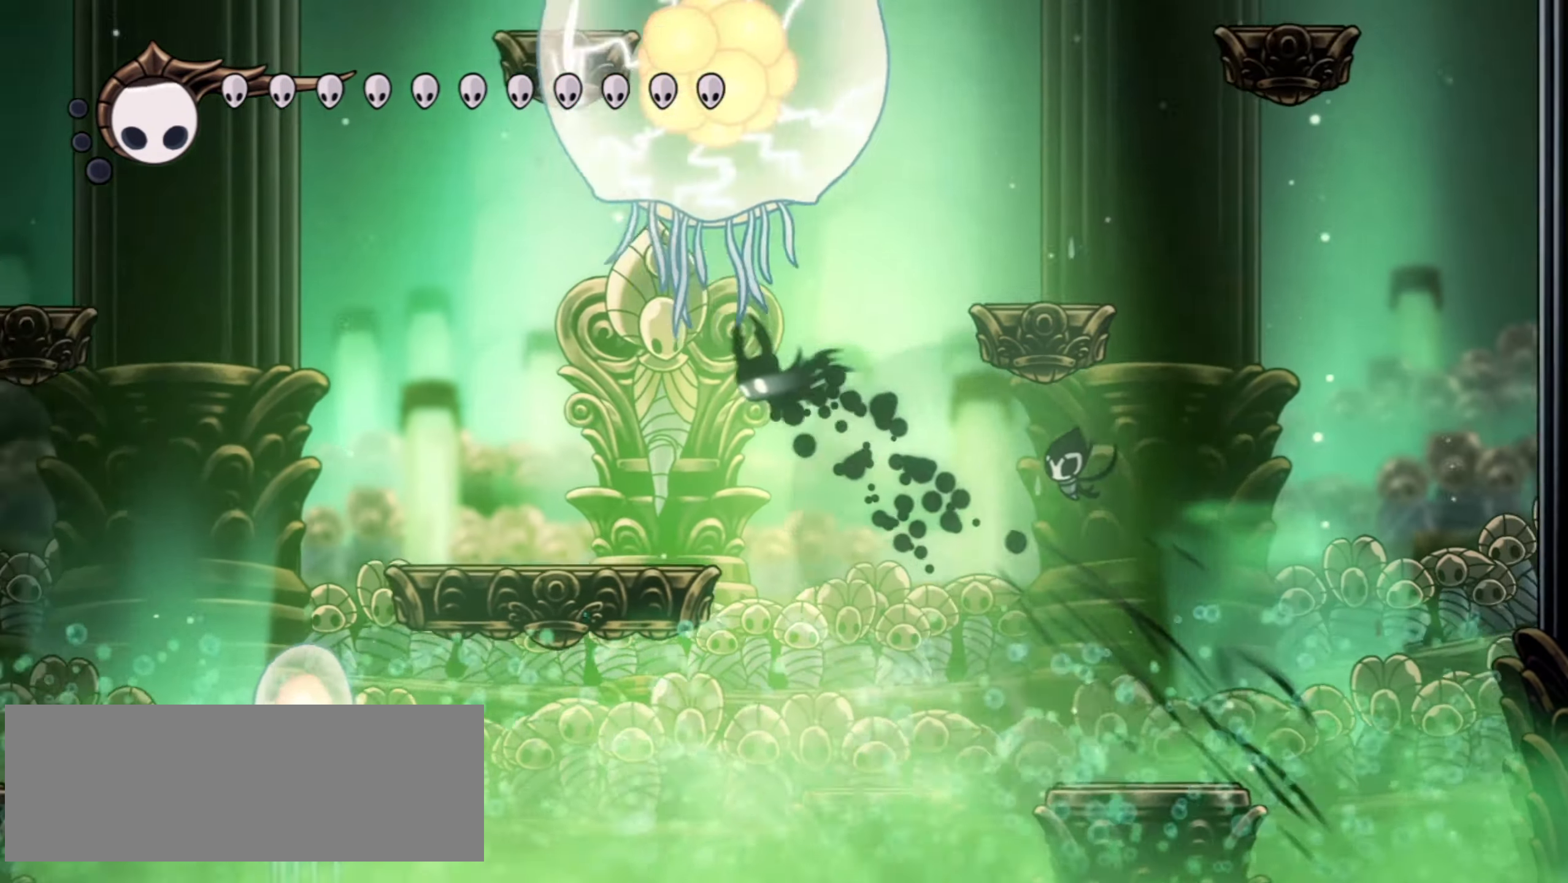
Gameplay with keyboard; each line is a JSON object with the keys held at the frame after it. "events" lists presses ("down") and releases ("up") of "a", "c", "d", "down", "f", "i", "left", "right", "s", "up", "x" and "z" between this image and that frame as [ms after this image, input, new state], when the widget could be followed in between. No other keys are recorded. Mouse input is not recorded.
{"keys": ["left", "up"], "events": []}
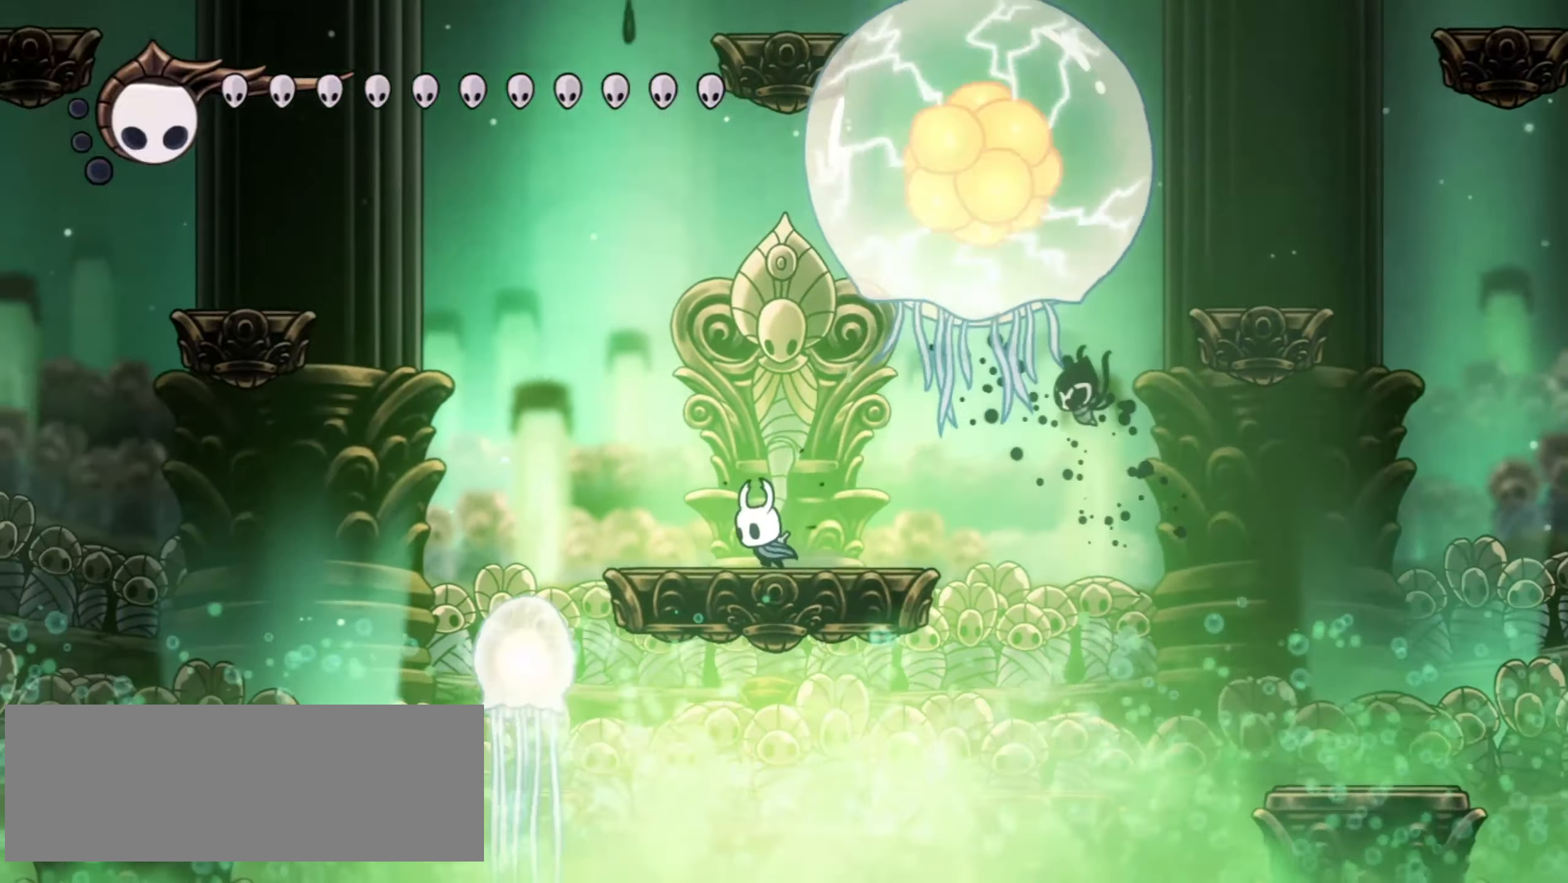
{"keys": ["left", "up", "z"], "events": [[84, "z", "down"], [117, "c", "down"], [350, "c", "up"], [350, "z", "up"], [500, "z", "down"]]}
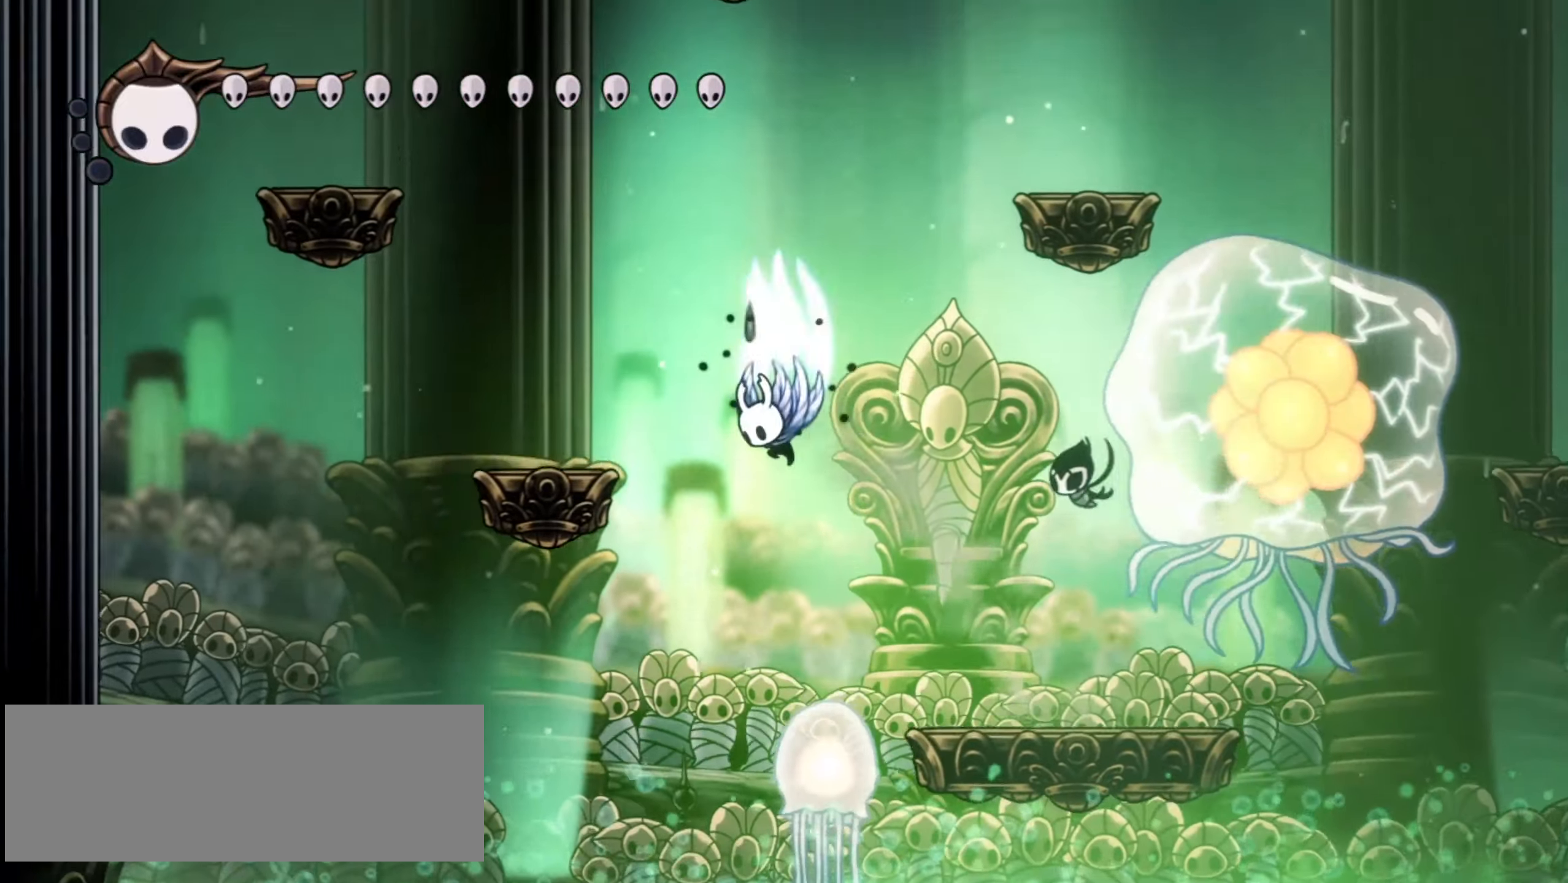
{"keys": [], "events": [[234, "z", "up"], [467, "up", "up"], [500, "left", "up"]]}
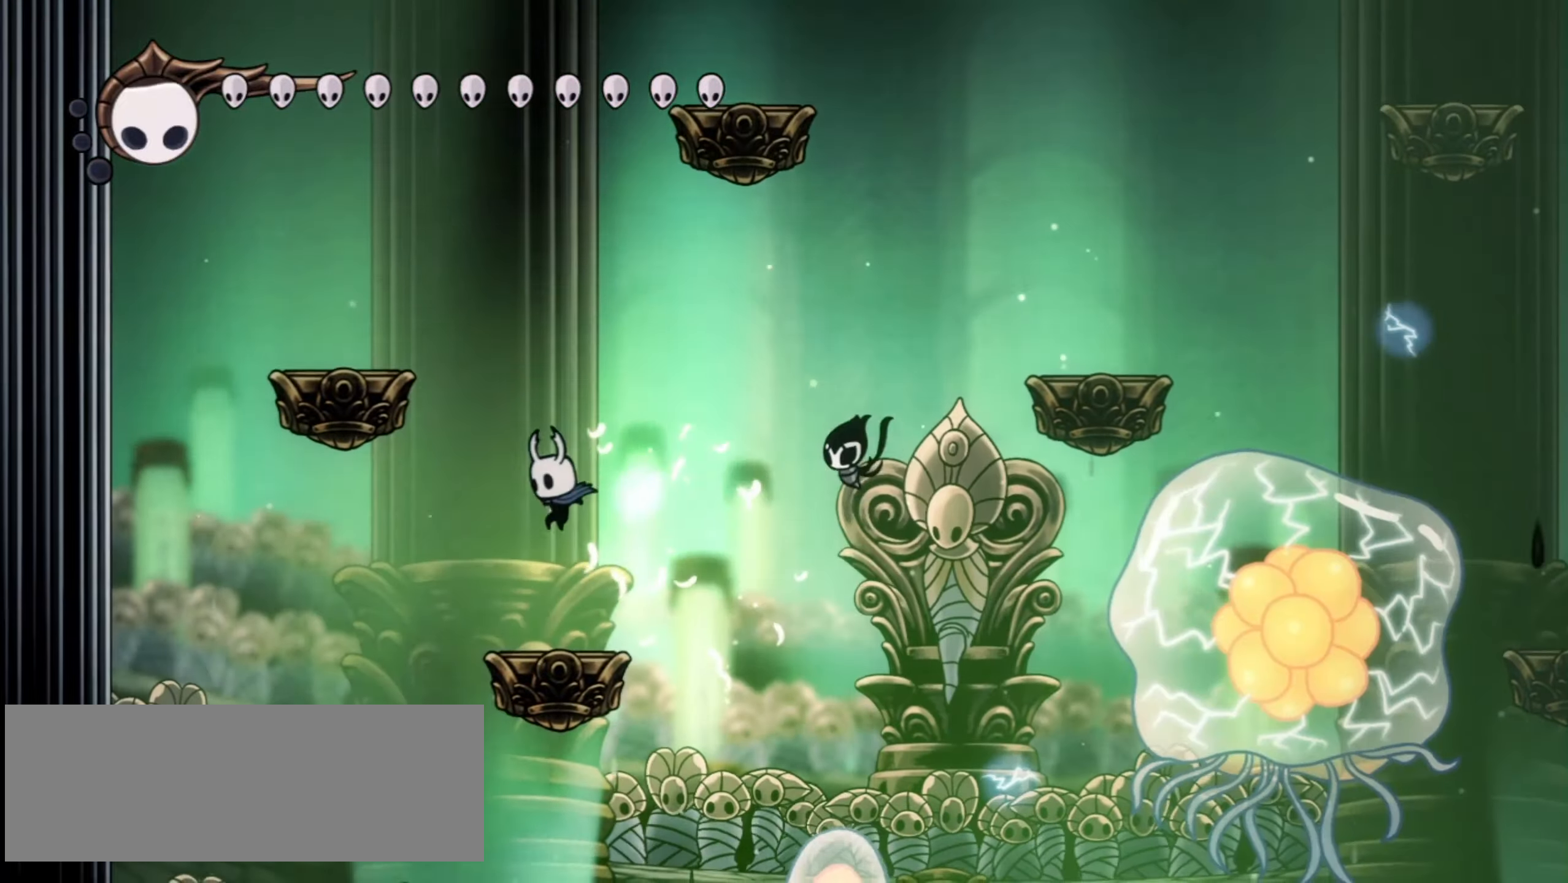
{"keys": [], "events": [[200, "left", "down"], [434, "left", "up"]]}
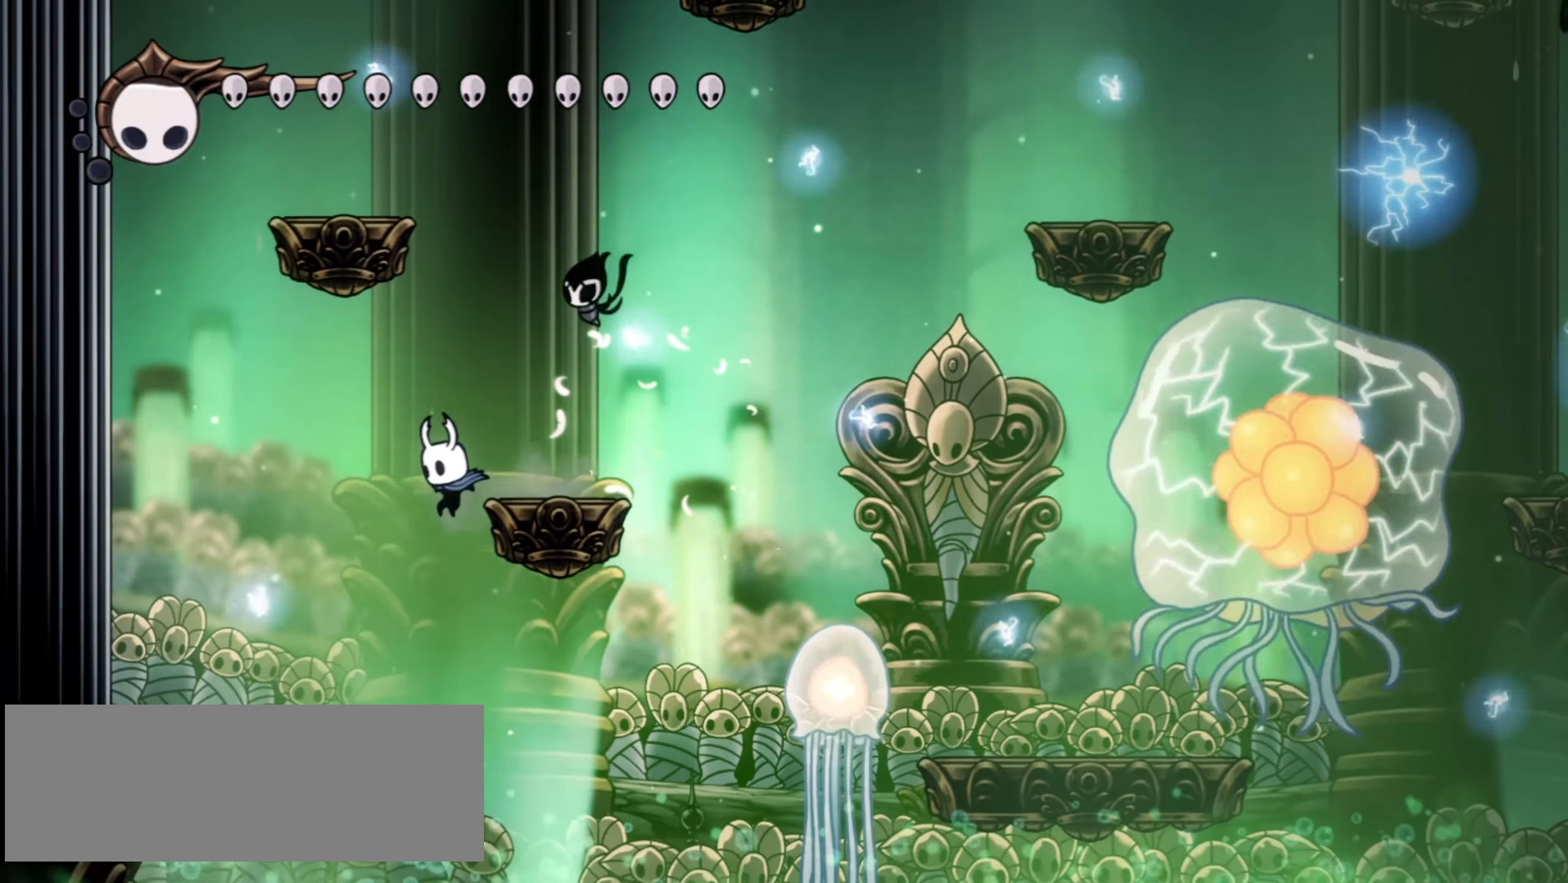
{"keys": ["left", "z"], "events": [[117, "z", "down"], [300, "left", "down"]]}